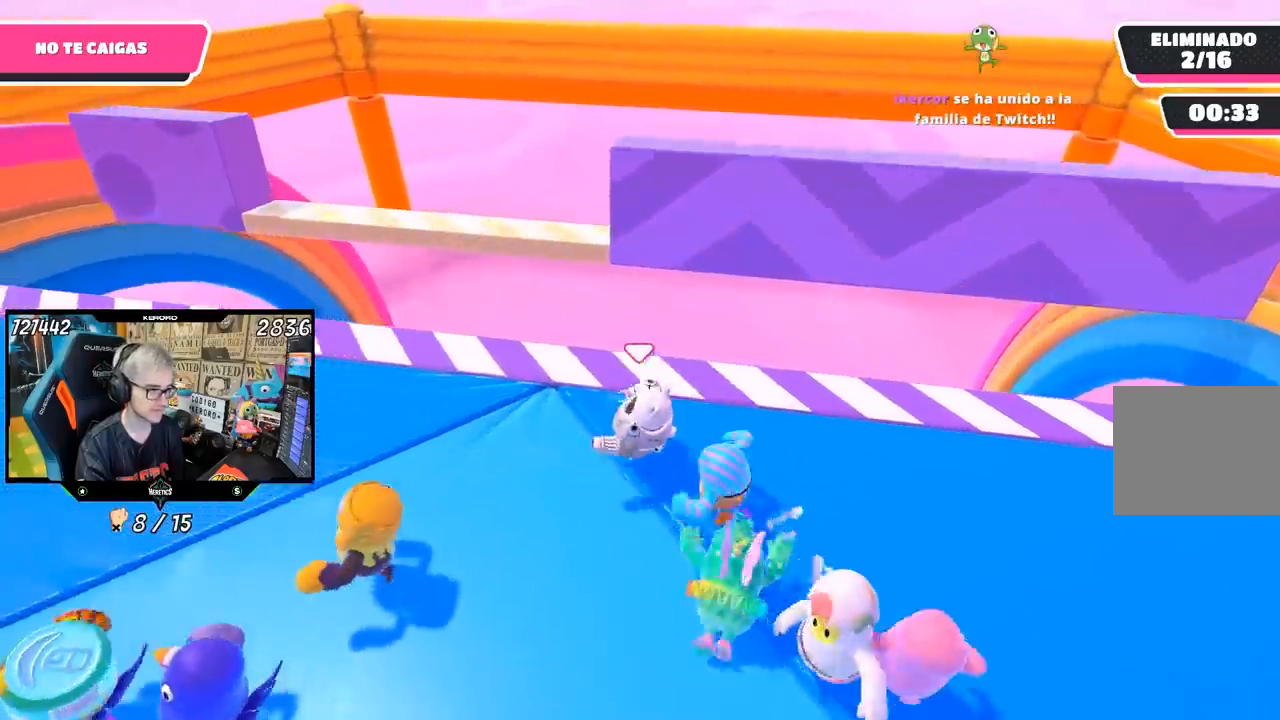
Gameplay with a controller (PlayStation layout); each line is a JSON object with the inputs held at the frame after it. "events" lists button and stick changes between this image and that frame as [ms after this image, input, new state], when the widget could be followed in between. Not read: L1.
{"buttons": [], "left_stick": "left", "right_stick": "center", "events": [[267, "left_stick", "right"], [500, "left_stick", "left"]]}
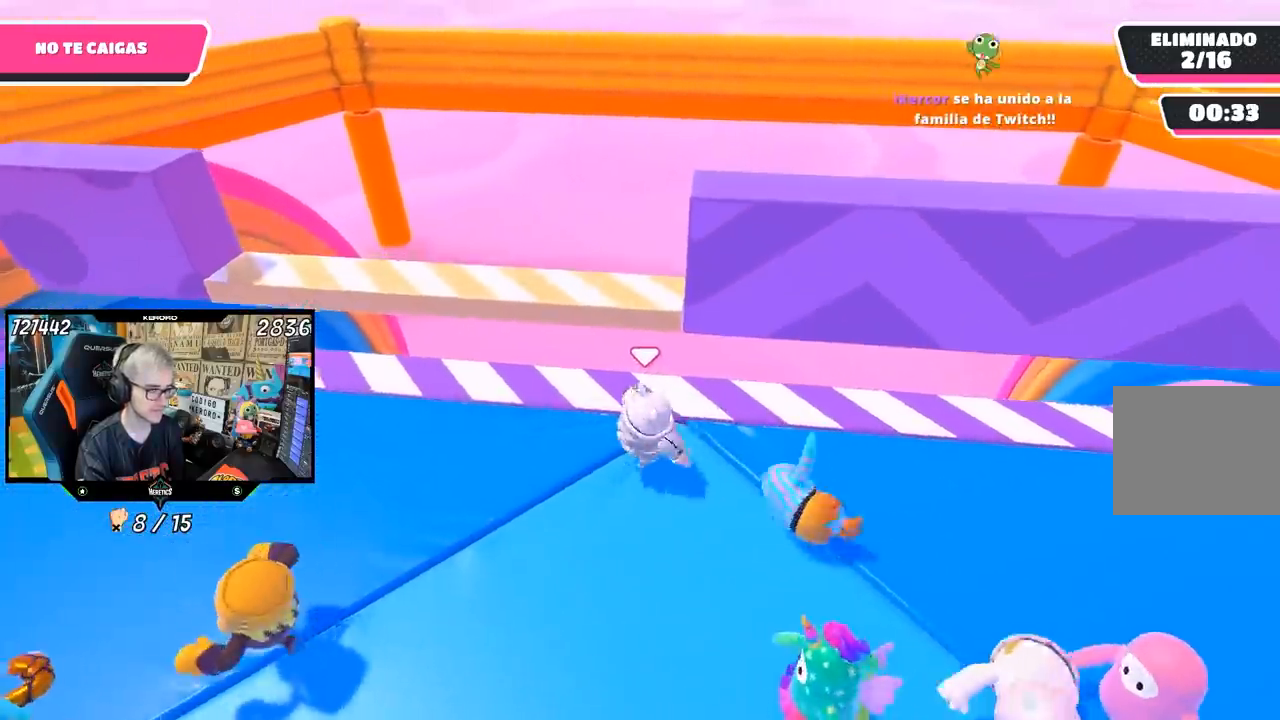
{"buttons": ["R1"], "left_stick": "center", "right_stick": "center", "events": [[133, "left_stick", "center"], [300, "CROSS", "down"], [317, "R1", "down"], [367, "left_stick", "up"], [467, "CROSS", "up"], [500, "left_stick", "center"]]}
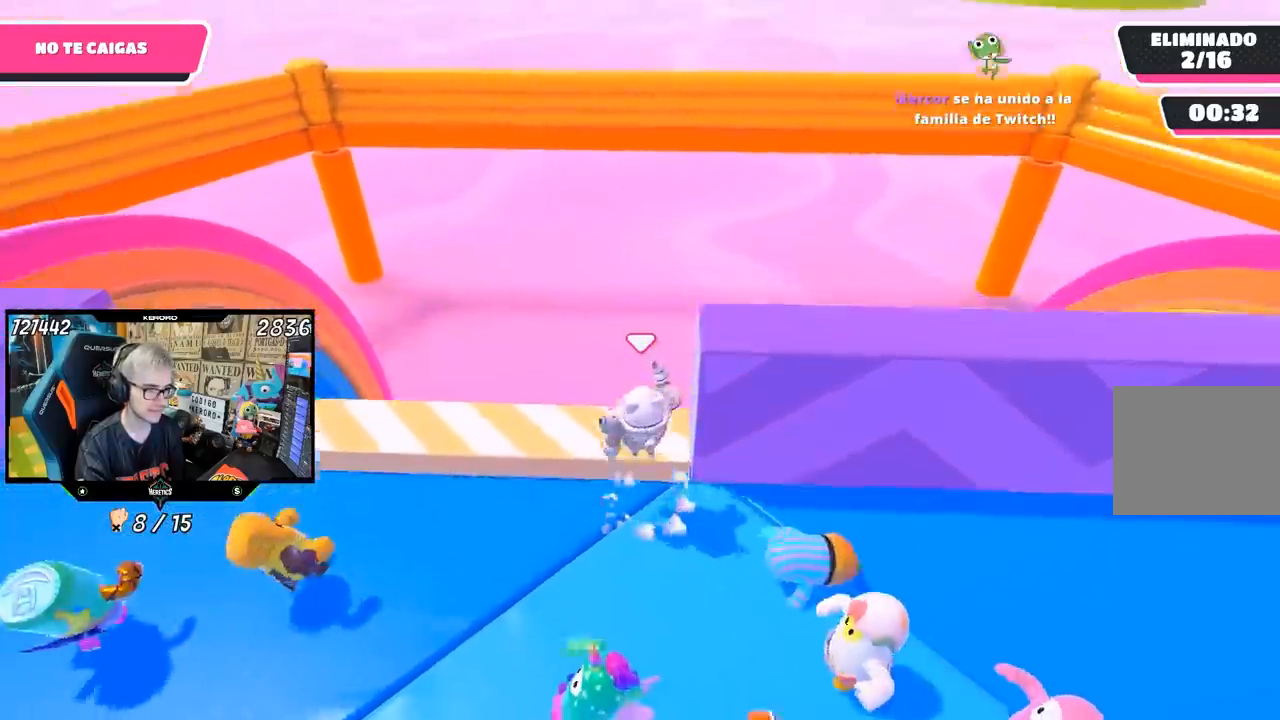
{"buttons": ["R1"], "left_stick": "down-right", "right_stick": "center", "events": [[100, "left_stick", "down-right"], [150, "R1", "up"], [433, "R1", "down"]]}
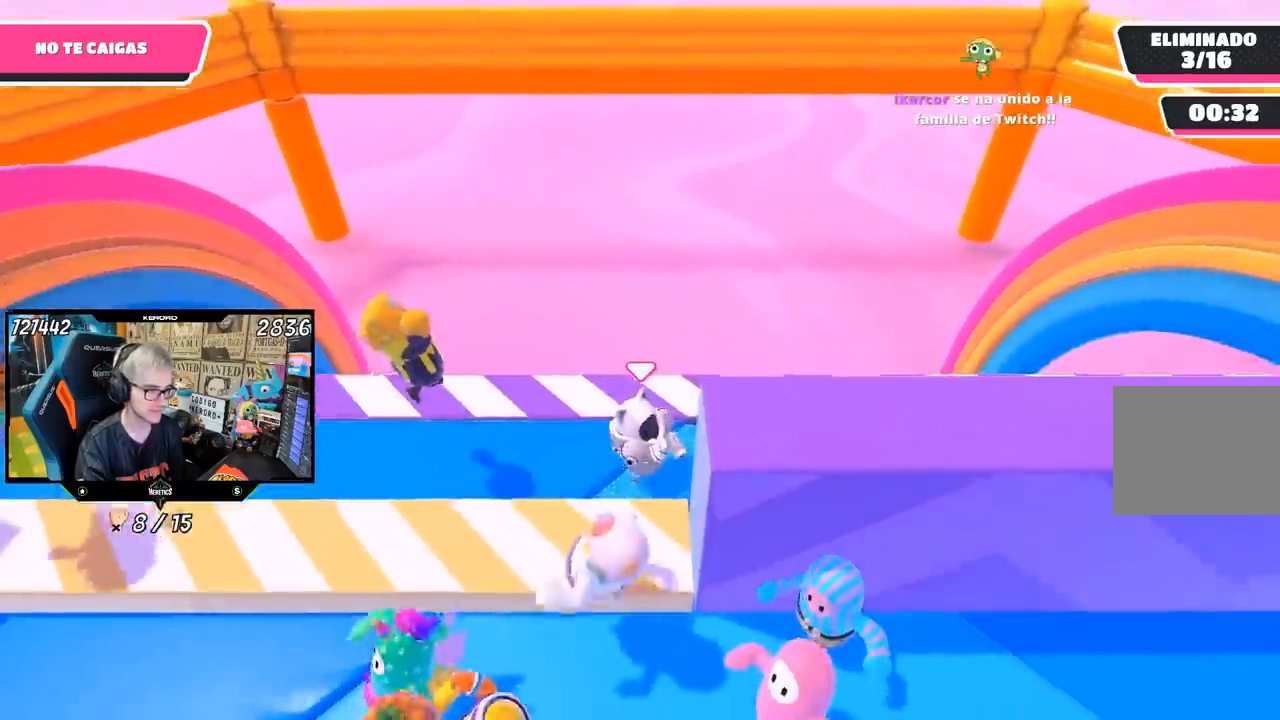
{"buttons": [], "left_stick": "right", "right_stick": "center", "events": [[67, "R1", "up"], [333, "left_stick", "right"]]}
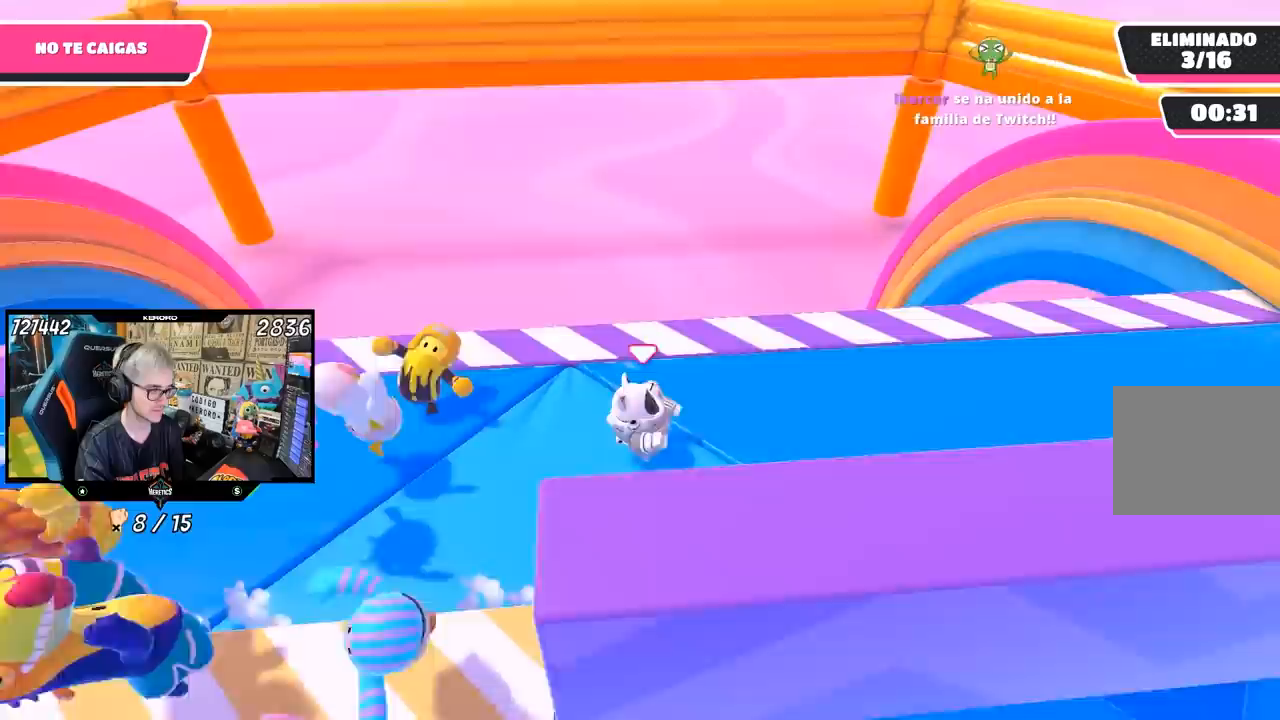
{"buttons": [], "left_stick": "left", "right_stick": "center", "events": [[367, "left_stick", "up-left"], [467, "left_stick", "left"]]}
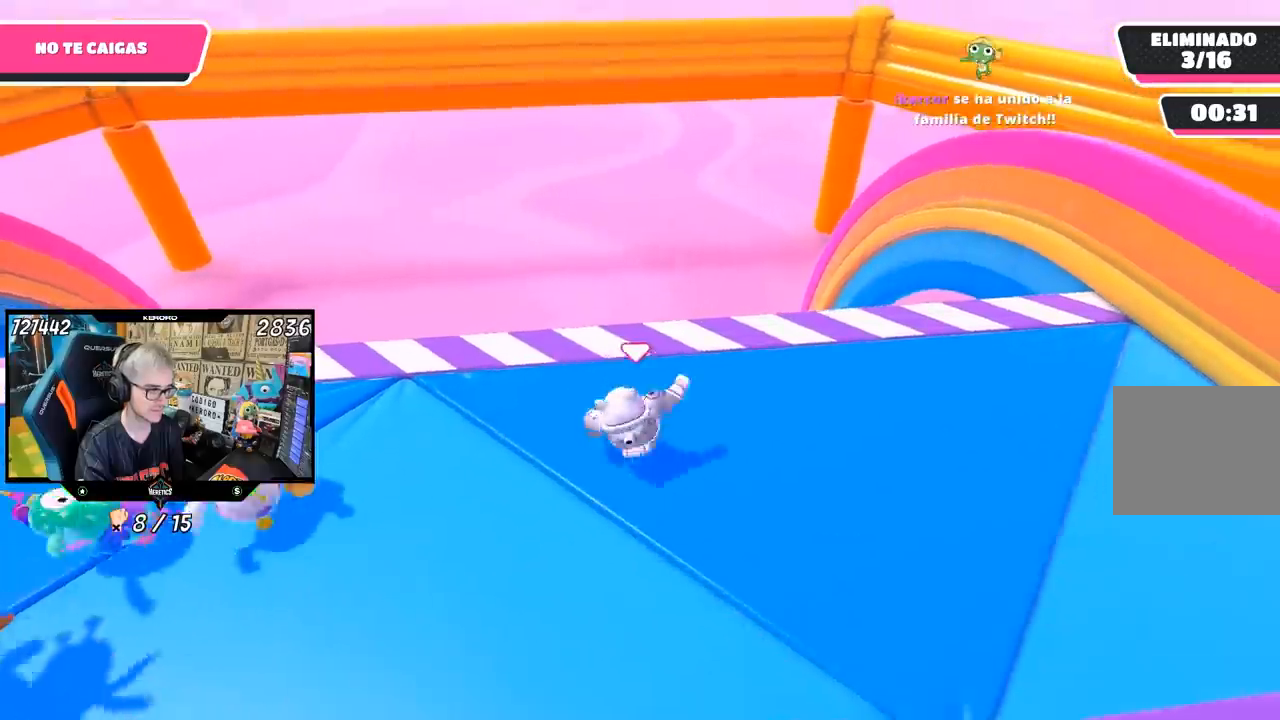
{"buttons": [], "left_stick": "up", "right_stick": "center", "events": [[433, "left_stick", "up"]]}
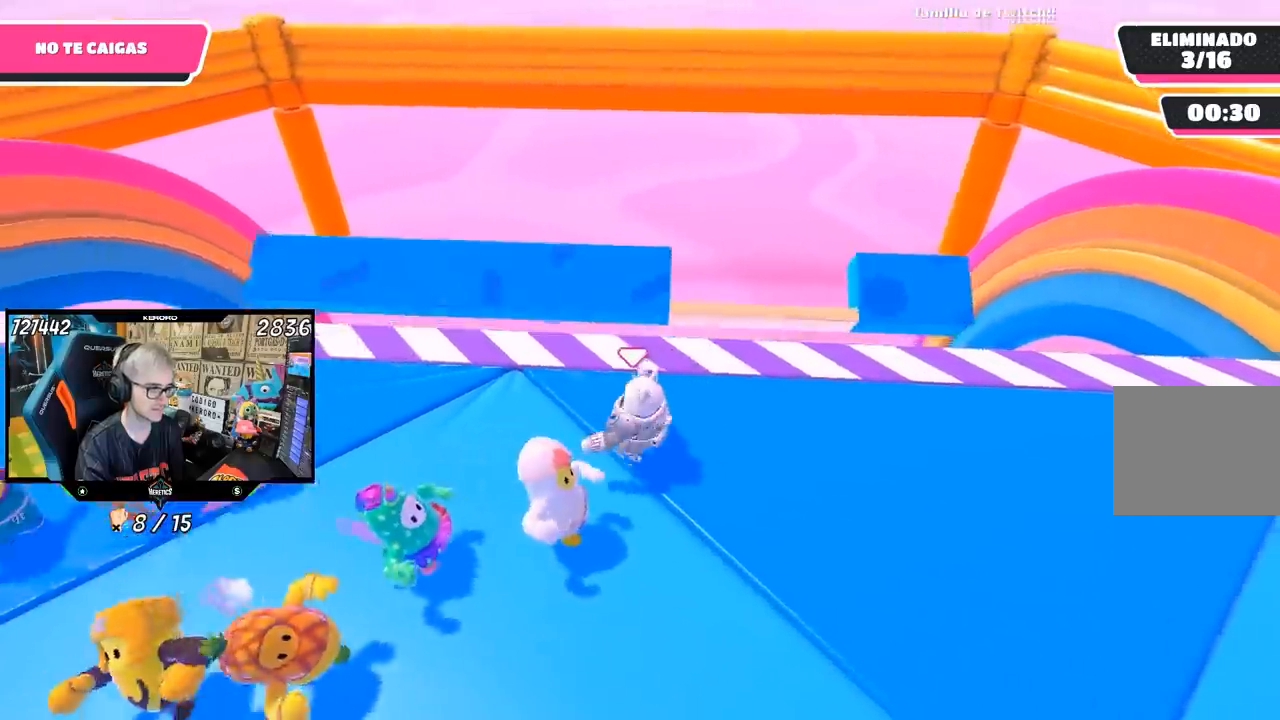
{"buttons": [], "left_stick": "right", "right_stick": "center", "events": [[83, "left_stick", "right"]]}
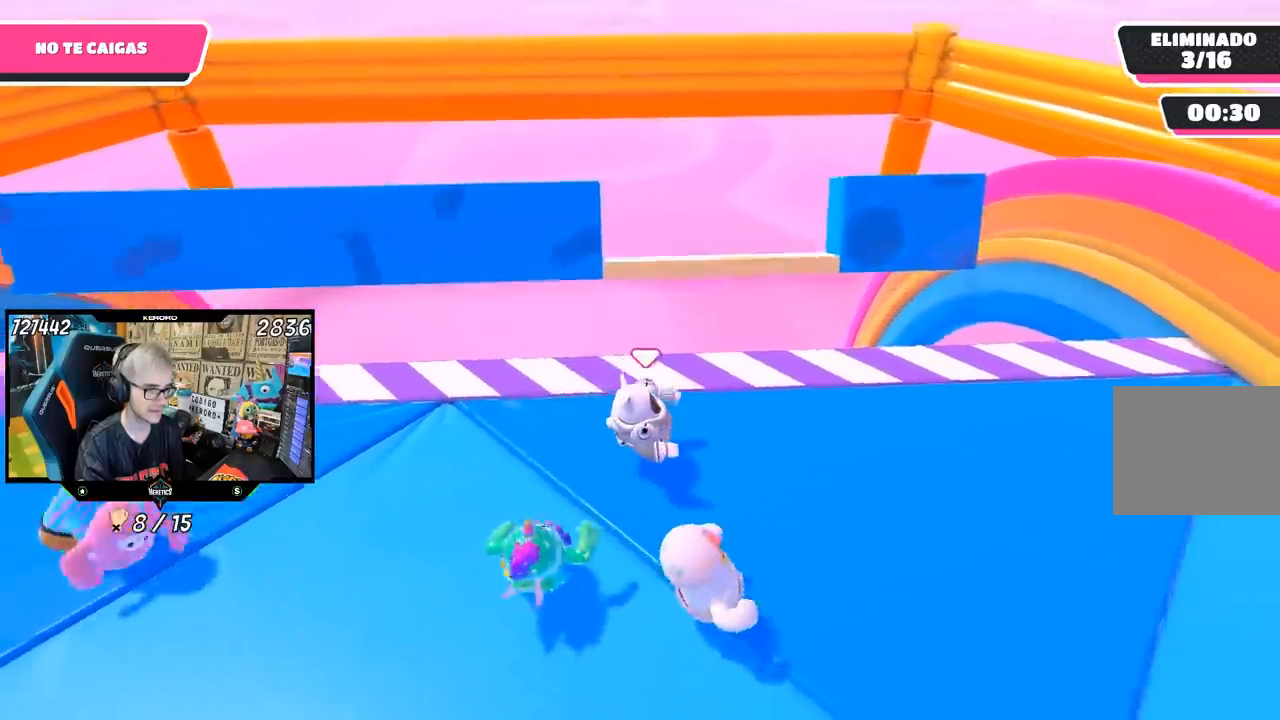
{"buttons": [], "left_stick": "right", "right_stick": "center", "events": []}
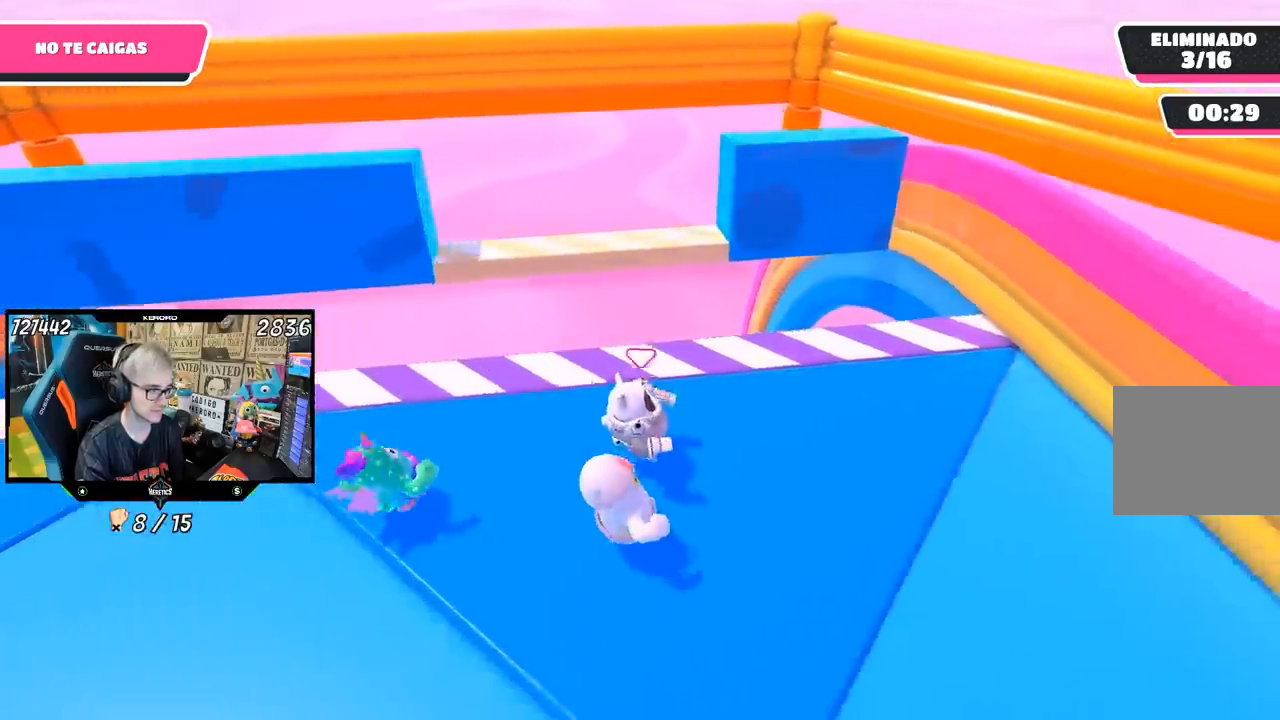
{"buttons": [], "left_stick": "left", "right_stick": "center"}
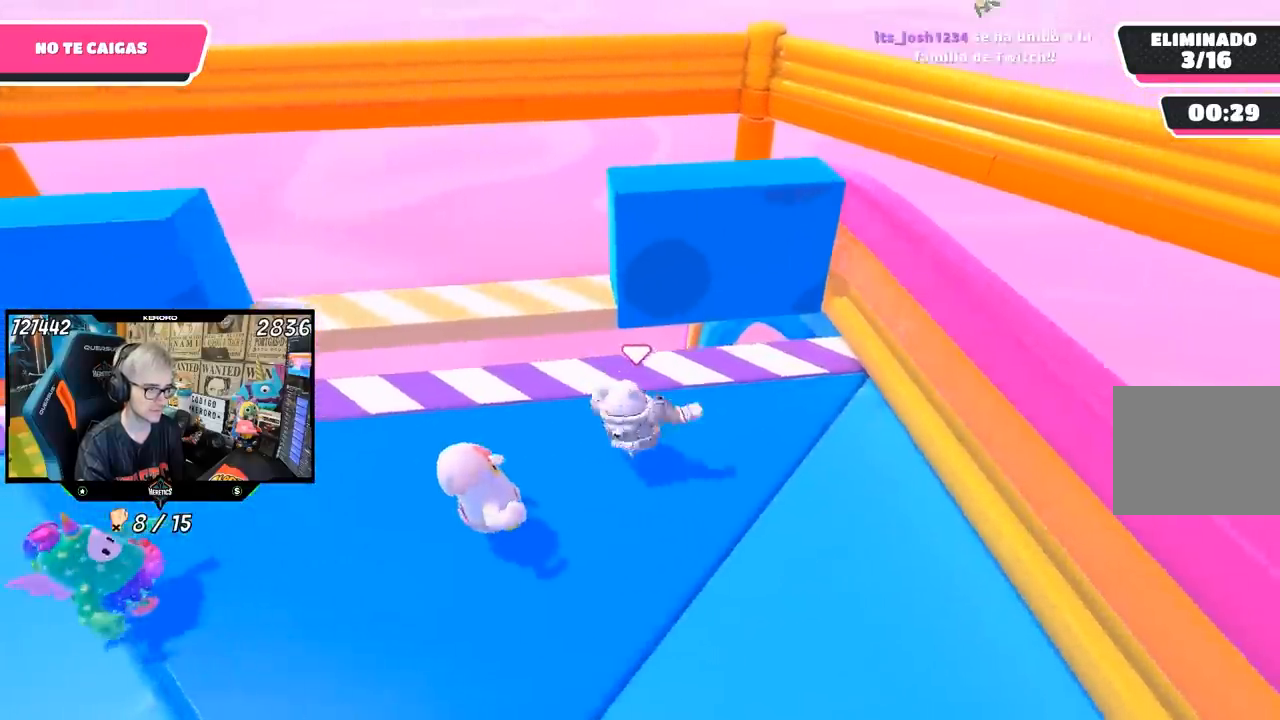
{"buttons": [], "left_stick": "up-right", "right_stick": "center", "events": [[333, "CROSS", "down"], [400, "left_stick", "up-right"], [500, "CROSS", "up"]]}
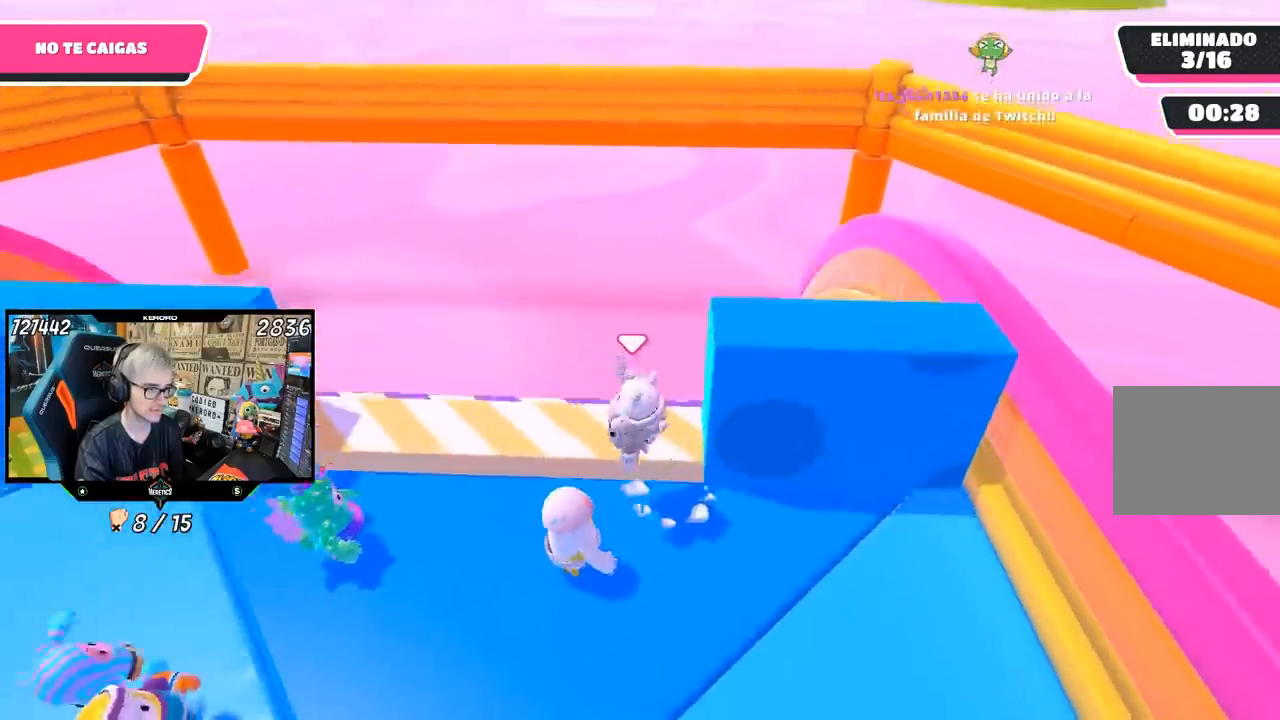
{"buttons": [], "left_stick": "down-right", "right_stick": "center", "events": [[67, "left_stick", "down-right"]]}
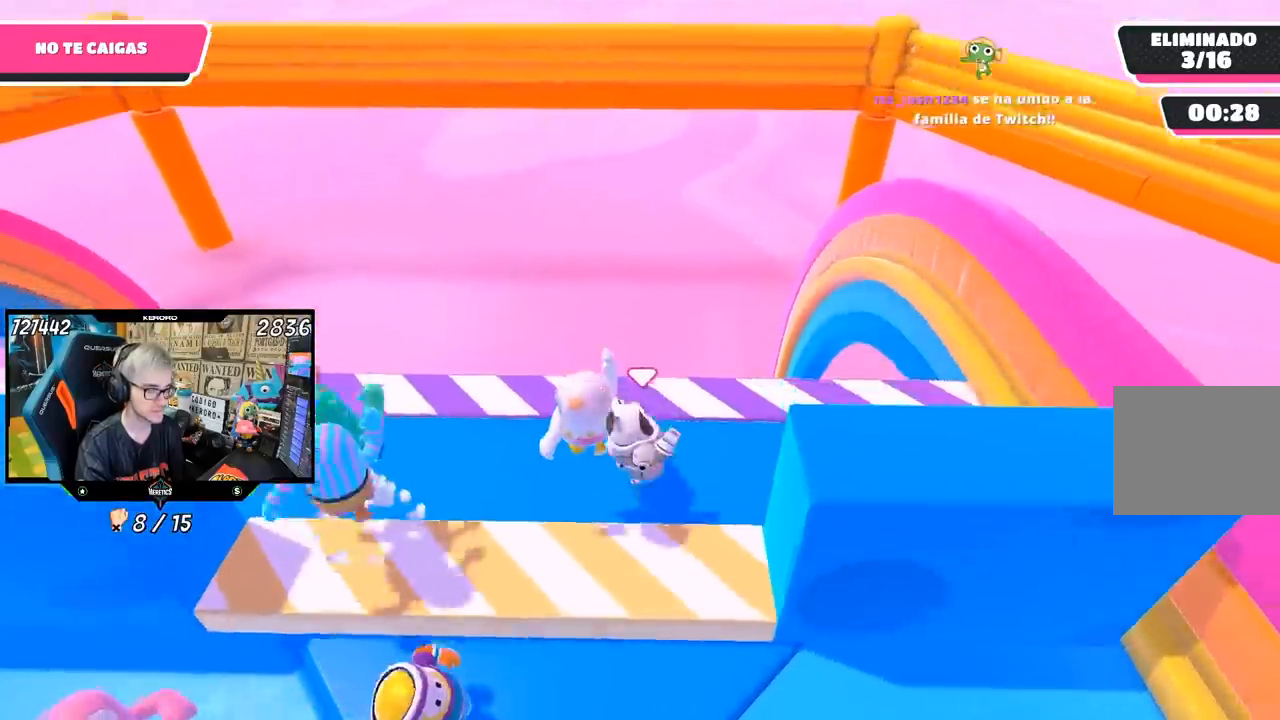
{"buttons": [], "left_stick": "up", "right_stick": "center", "events": [[167, "left_stick", "left"], [400, "left_stick", "up"]]}
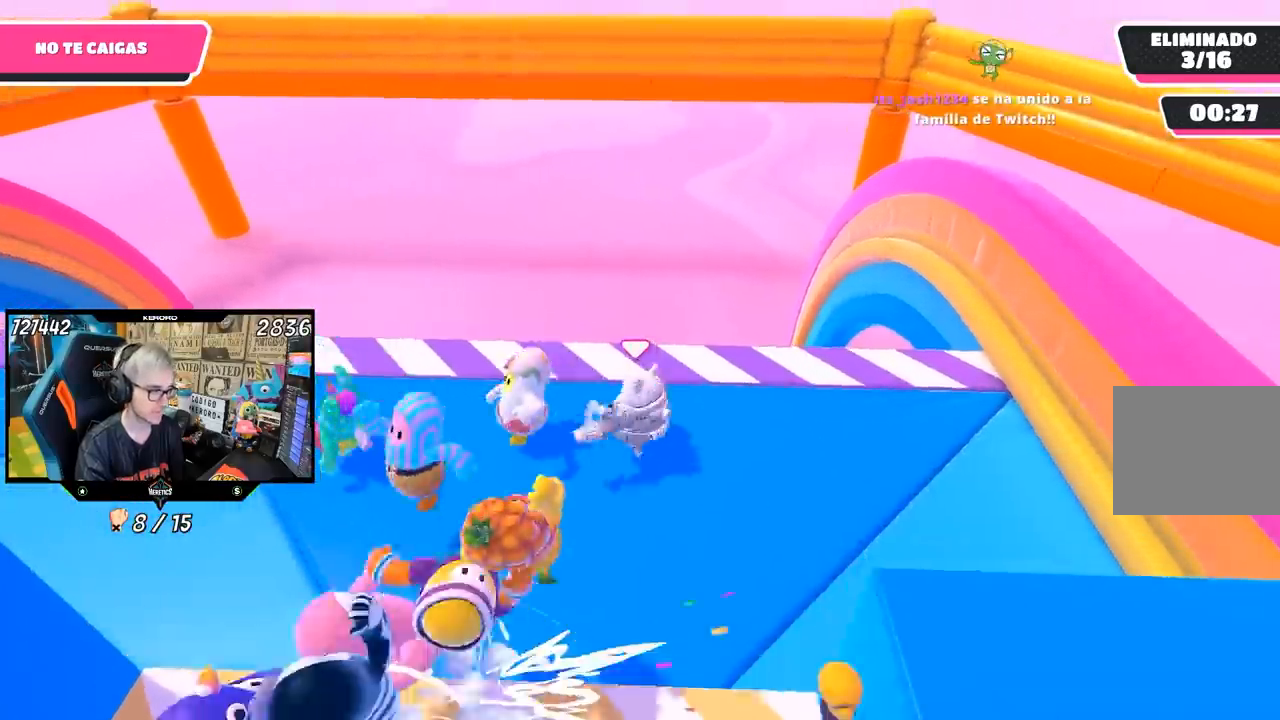
{"buttons": [], "left_stick": "left", "right_stick": "center", "events": [[100, "left_stick", "left"]]}
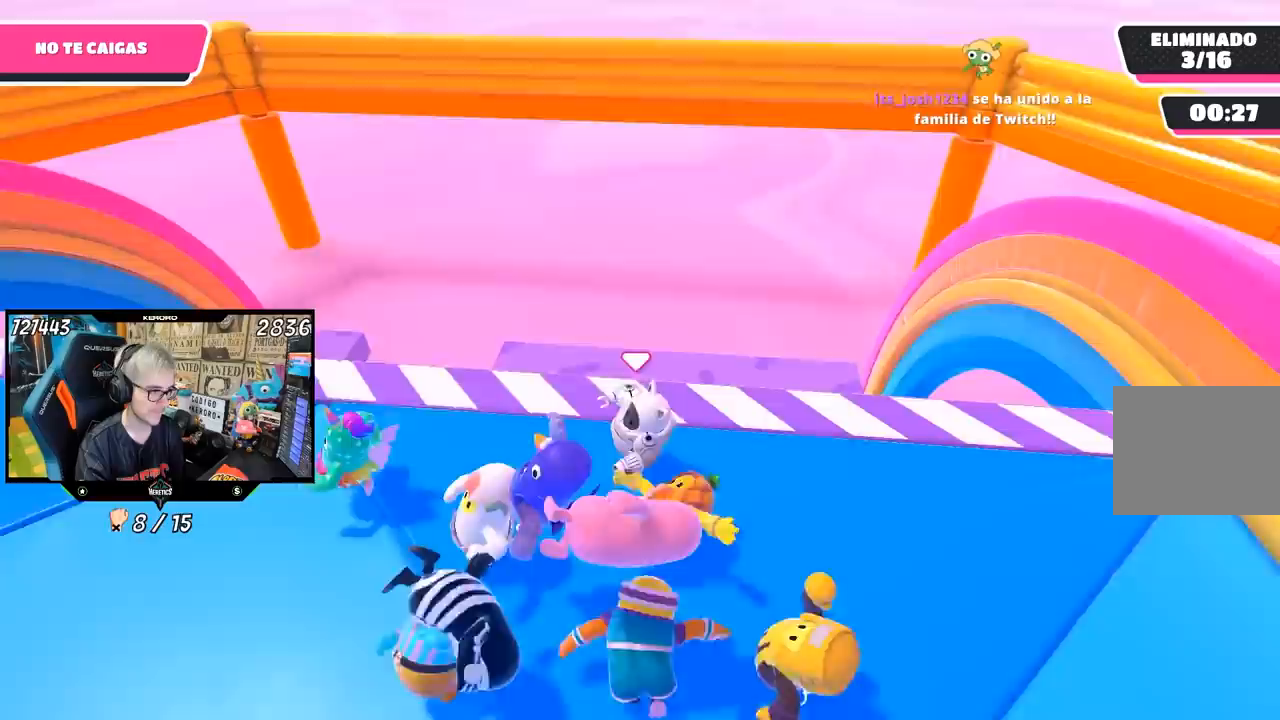
{"buttons": [], "left_stick": "left", "right_stick": "center", "events": [[233, "left_stick", "center"], [300, "left_stick", "left"]]}
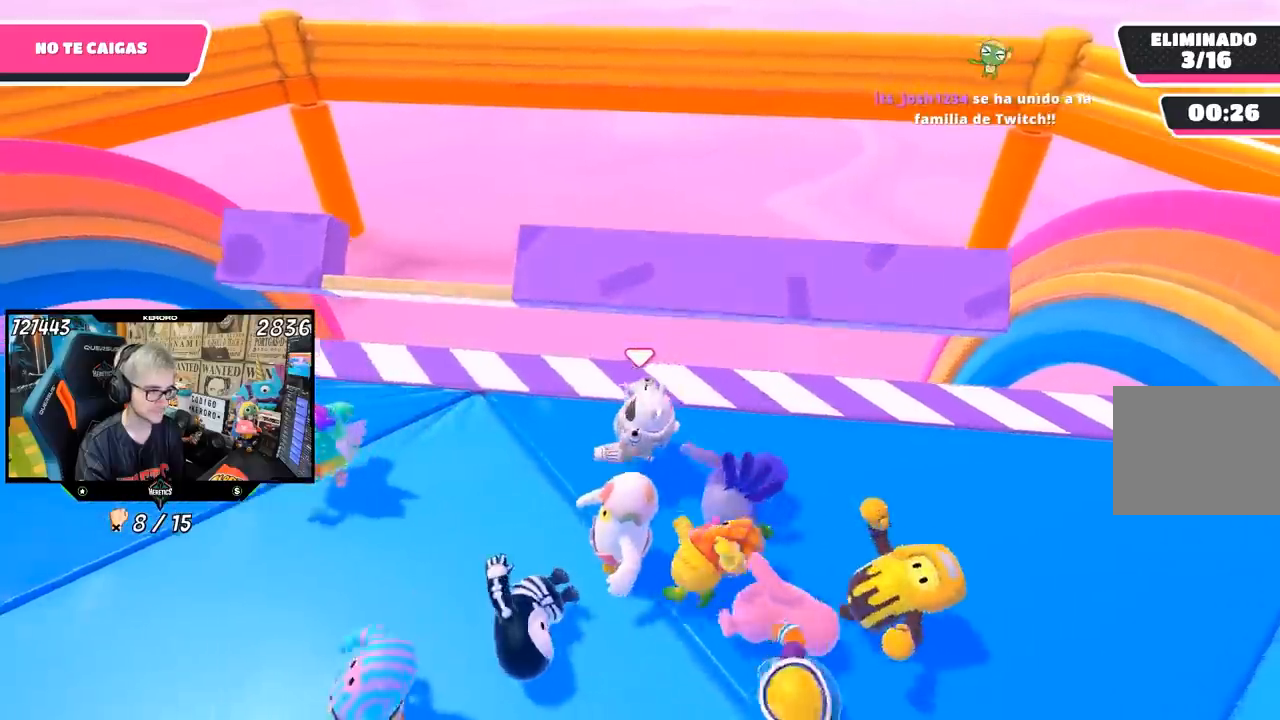
{"buttons": [], "left_stick": "left", "right_stick": "center", "events": []}
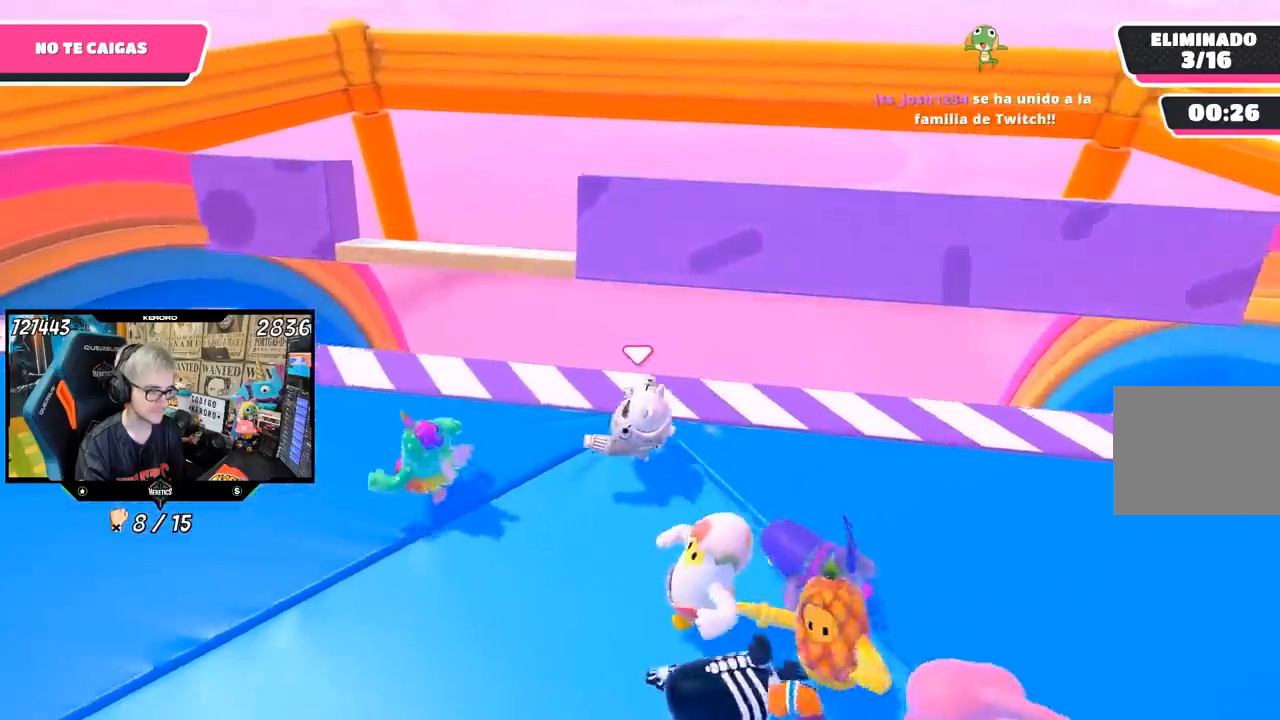
{"buttons": [], "left_stick": "center", "right_stick": "center", "events": [[333, "left_stick", "right"], [500, "left_stick", "center"]]}
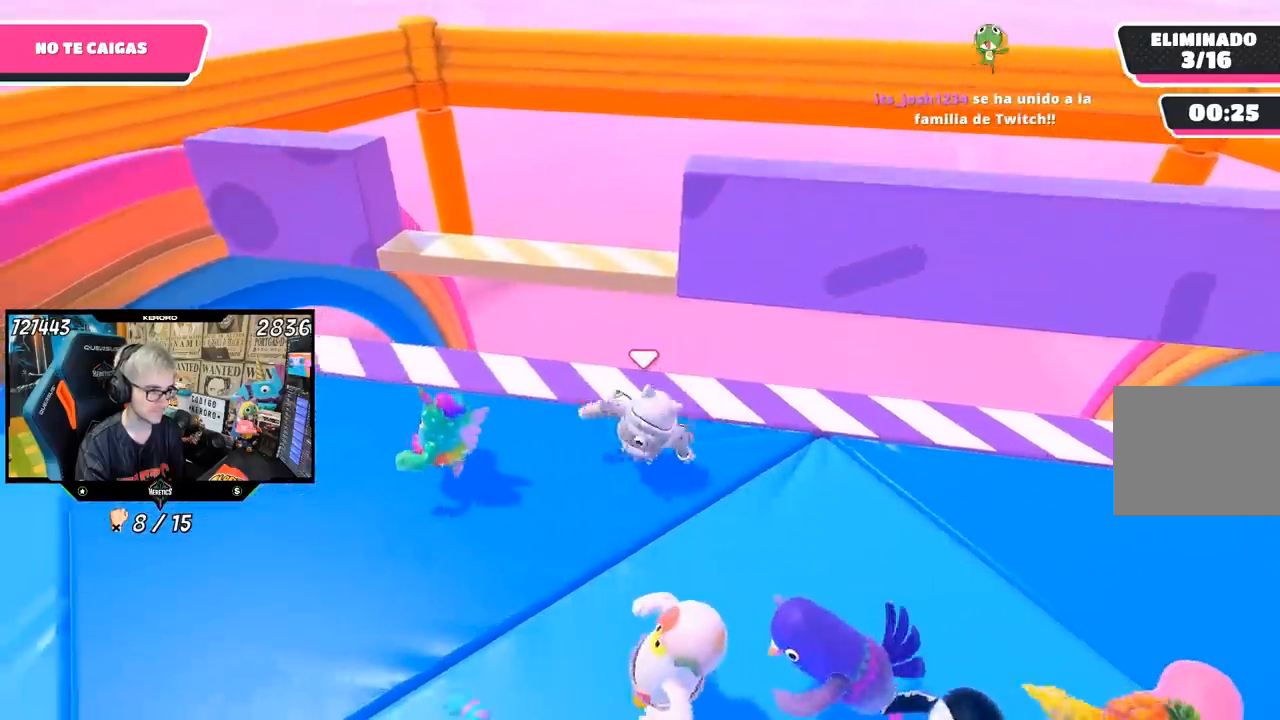
{"buttons": [], "left_stick": "center", "right_stick": "center", "events": [[33, "left_stick", "left"], [200, "left_stick", "center"], [400, "left_stick", "up-left"], [500, "left_stick", "center"]]}
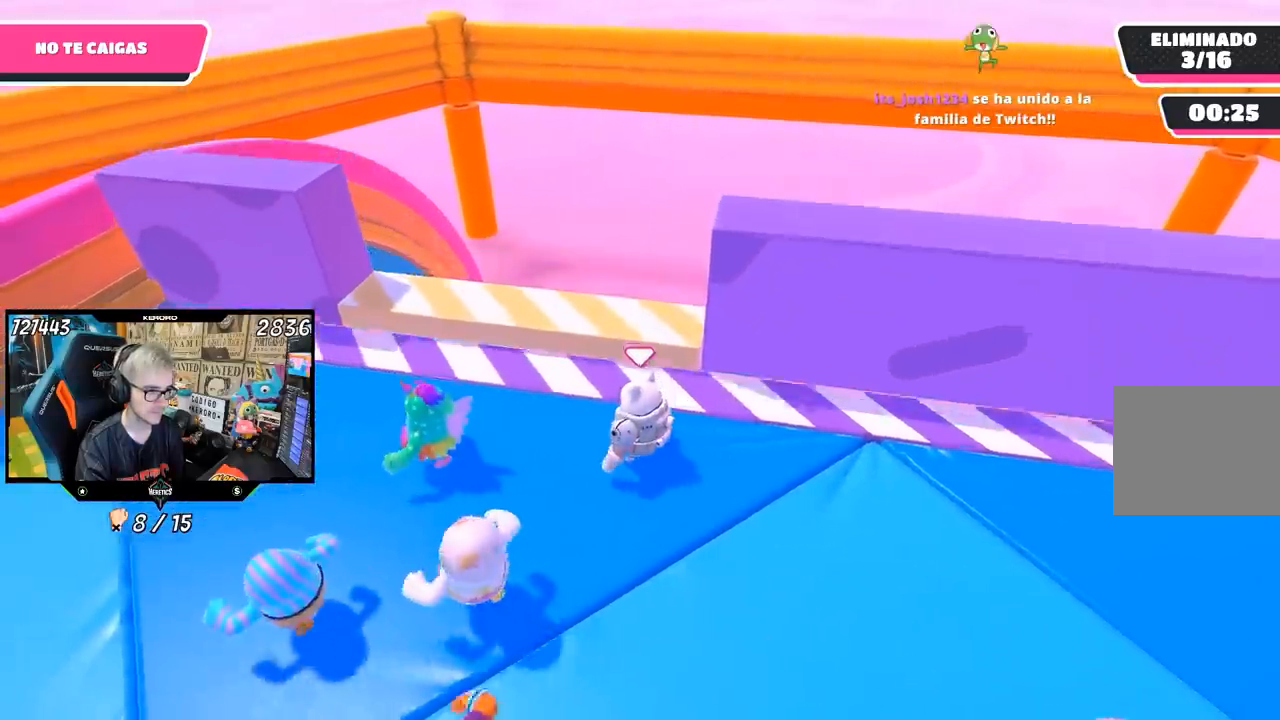
{"buttons": [], "left_stick": "down-right", "right_stick": "center", "events": [[133, "CROSS", "down"], [233, "left_stick", "up-right"], [300, "CROSS", "up"], [333, "left_stick", "down-right"]]}
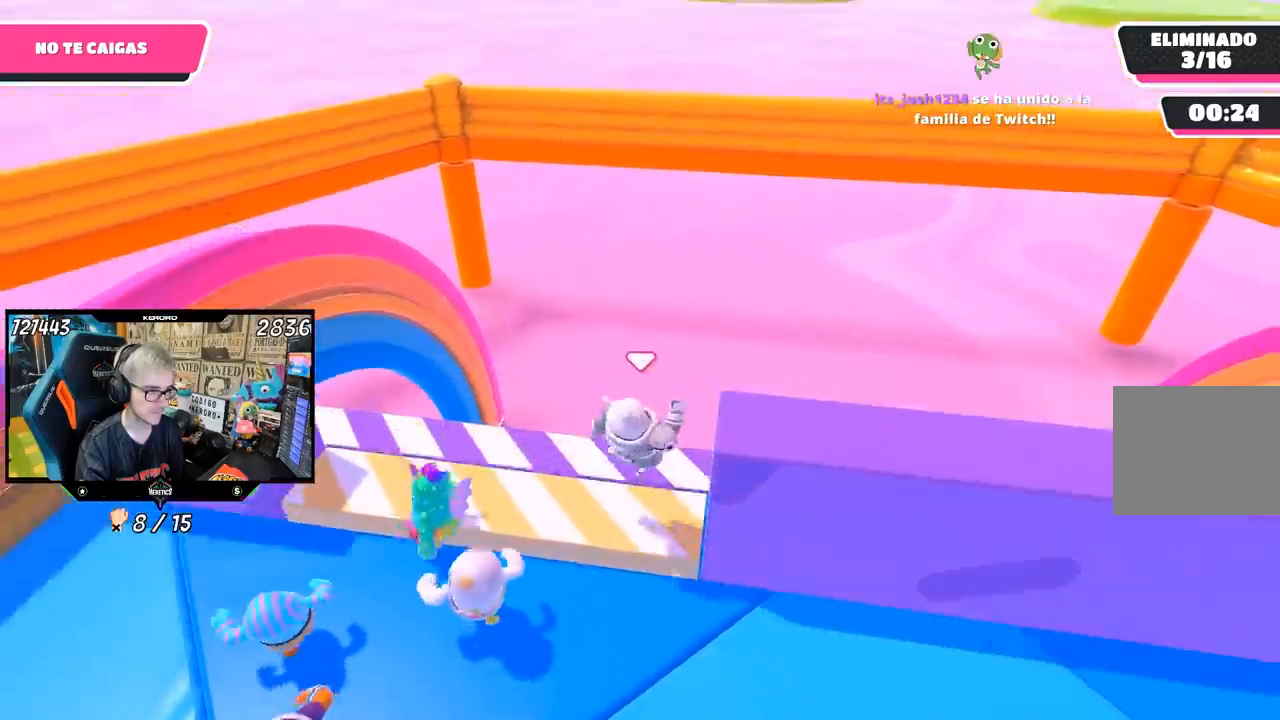
{"buttons": [], "left_stick": "down-right", "right_stick": "center", "events": [[333, "right_stick", "right"], [433, "right_stick", "center"]]}
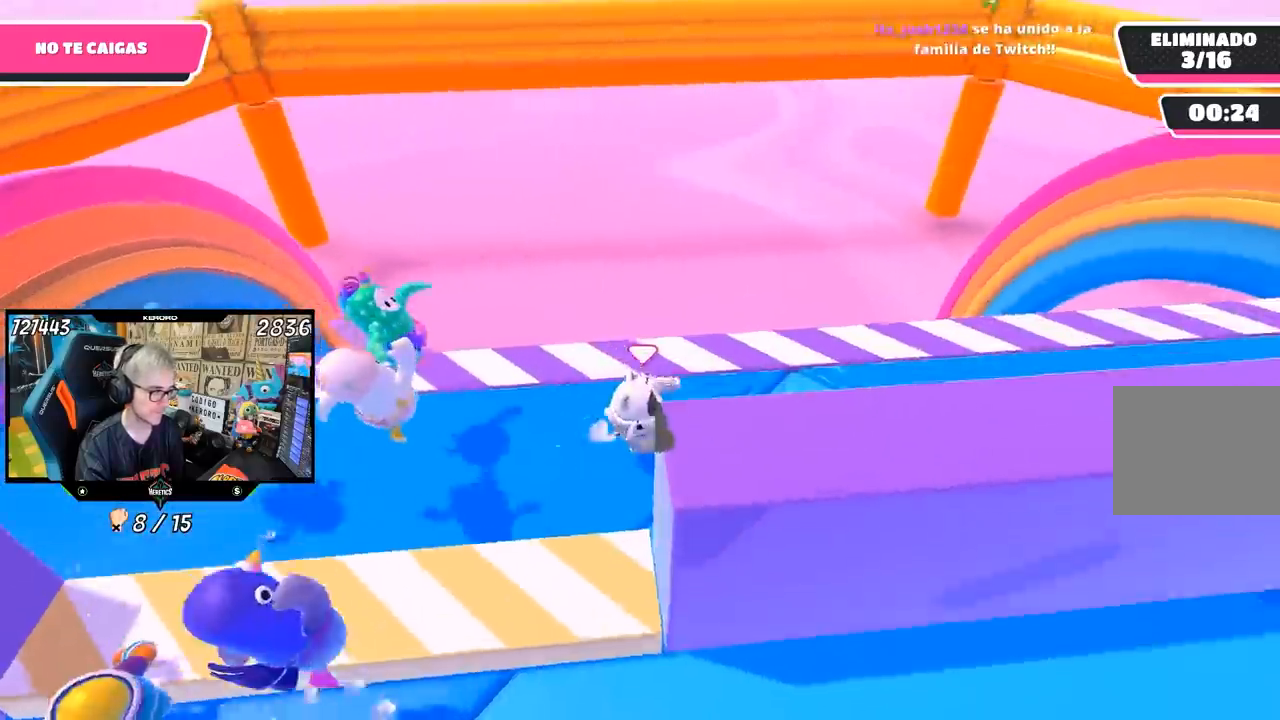
{"buttons": [], "left_stick": "up-right", "right_stick": "center", "events": [[150, "left_stick", "right"], [300, "right_stick", "left"], [400, "left_stick", "up-right"], [400, "right_stick", "center"]]}
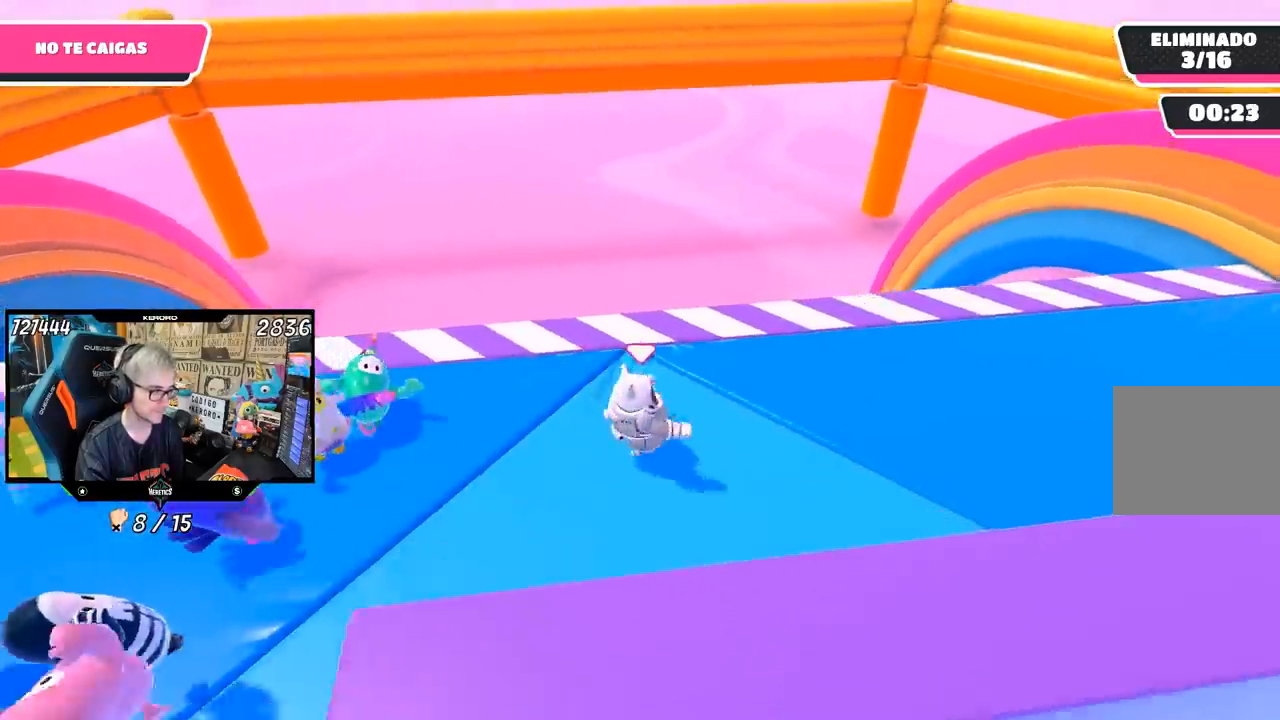
{"buttons": [], "left_stick": "left", "right_stick": "center", "events": [[133, "left_stick", "up-left"], [233, "left_stick", "down-left"], [333, "left_stick", "down-right"], [500, "left_stick", "left"]]}
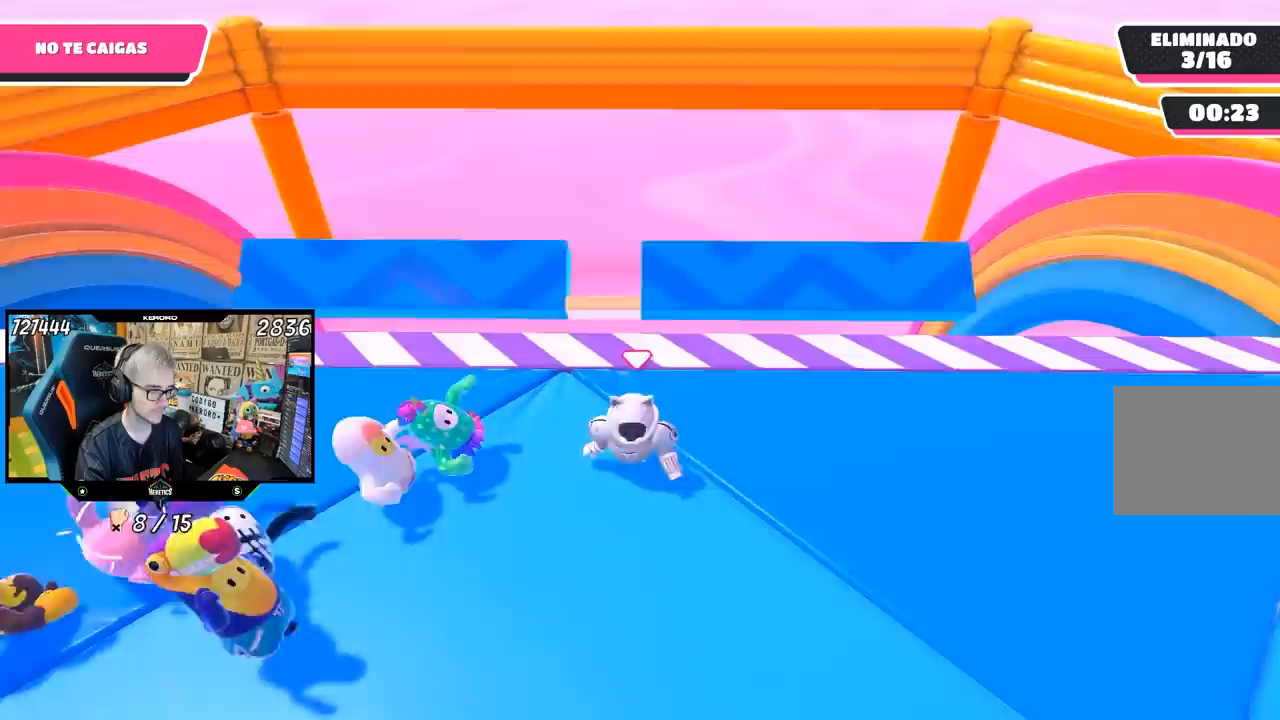
{"buttons": [], "left_stick": "center", "right_stick": "center", "events": [[167, "left_stick", "up"], [367, "left_stick", "down-left"], [500, "left_stick", "center"]]}
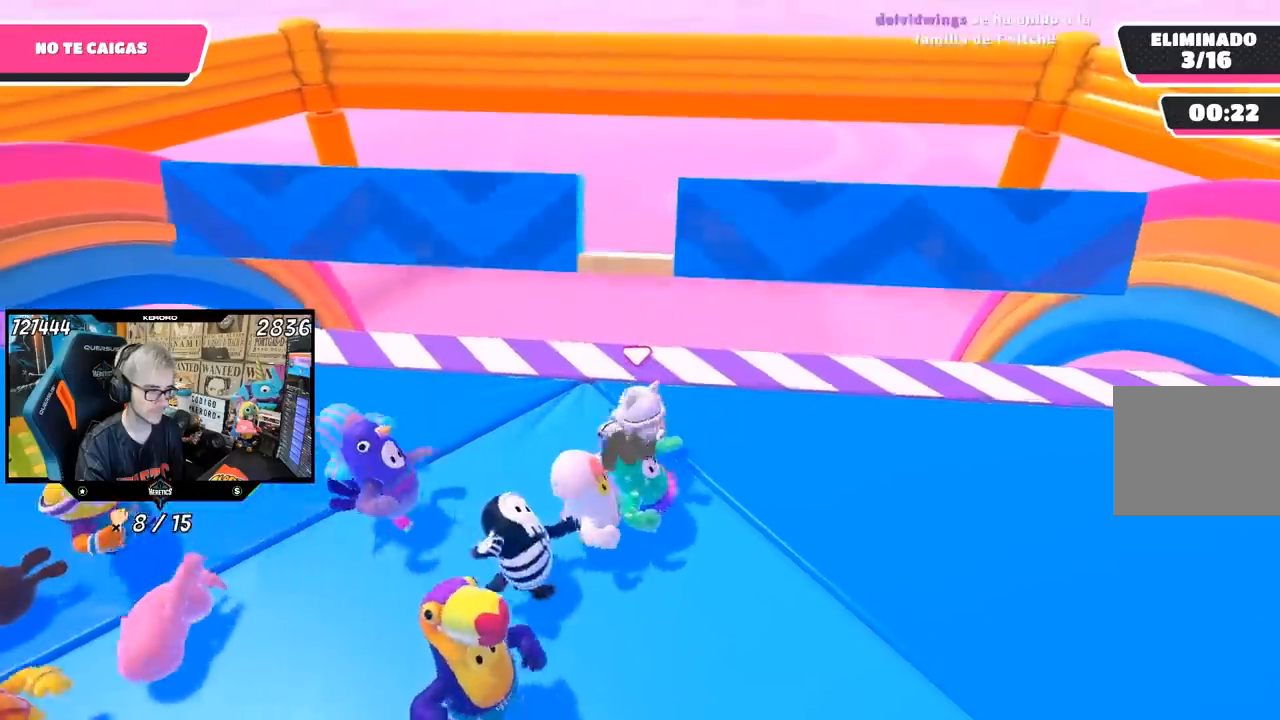
{"buttons": [], "left_stick": "right", "right_stick": "center", "events": [[150, "left_stick", "right"], [250, "left_stick", "center"], [300, "left_stick", "left"], [367, "left_stick", "center"], [433, "left_stick", "right"]]}
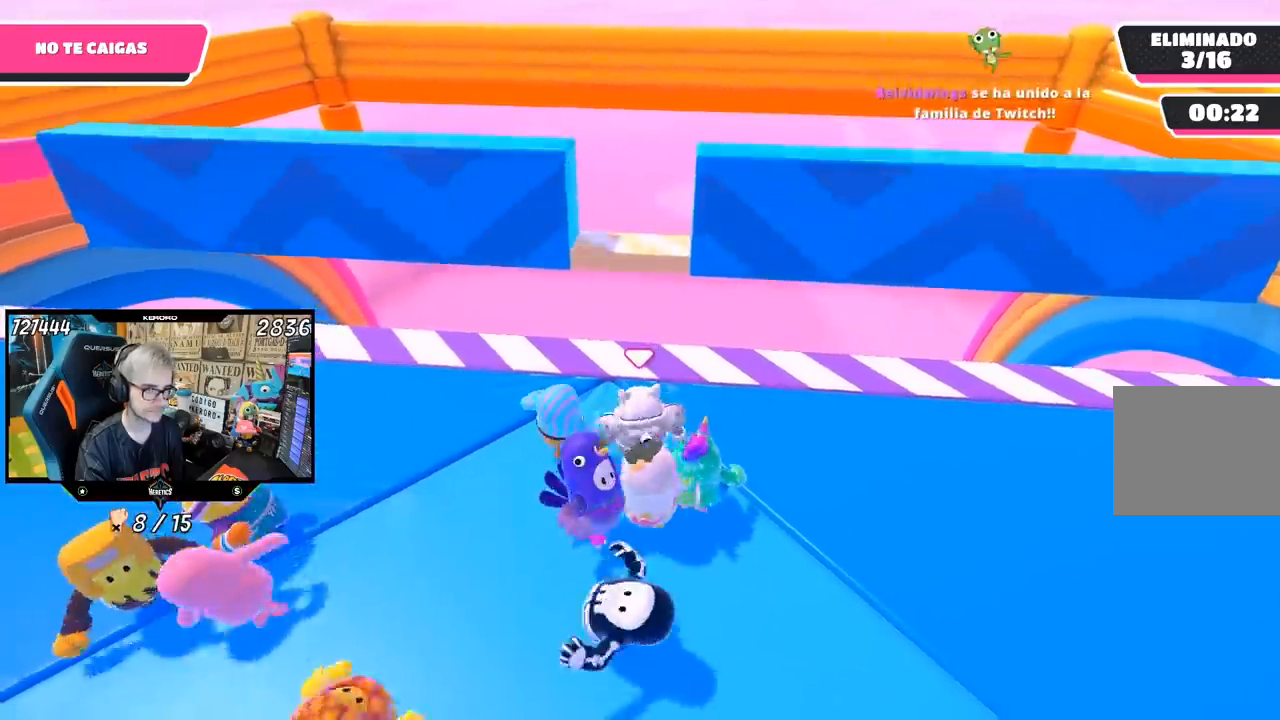
{"buttons": [], "left_stick": "center", "right_stick": "center", "events": [[67, "left_stick", "left"], [167, "left_stick", "center"]]}